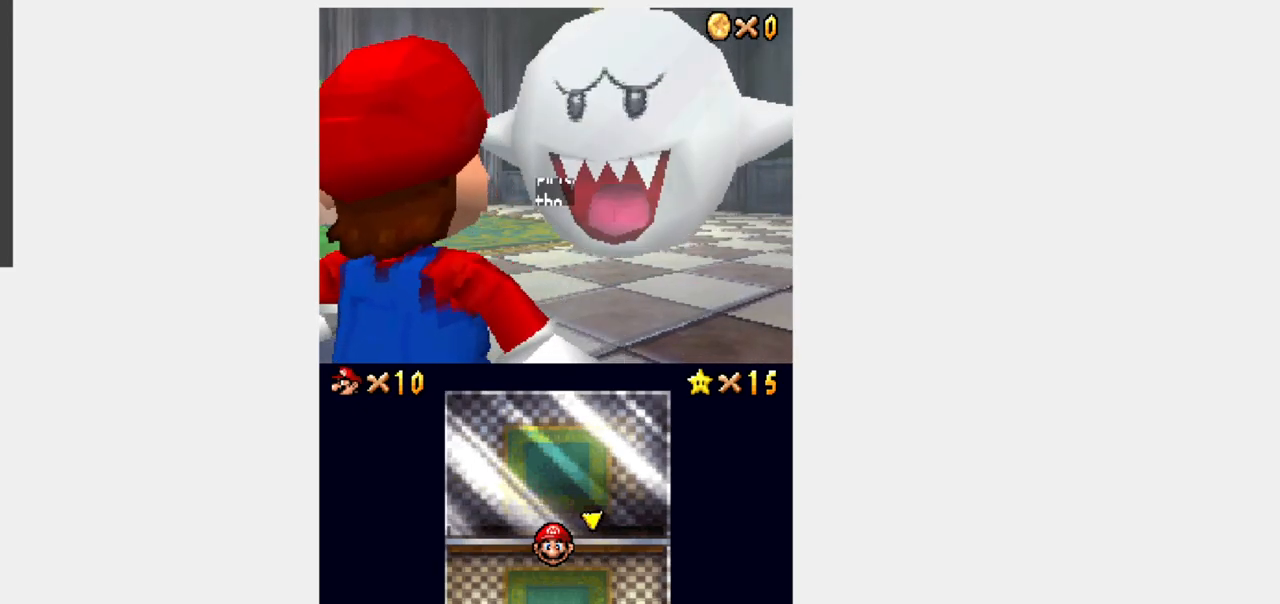
Gameplay with a controller (Nintendo layout); each line is a JSON object with the inputs held at the frame after it. "events" lists button and stick changes between this image and that frame as [ms after this image, input, new state], when the widget could be followed in between. Not read: L3 R3.
{"buttons": [], "events": [[217, "A", "down"], [383, "A", "up"]]}
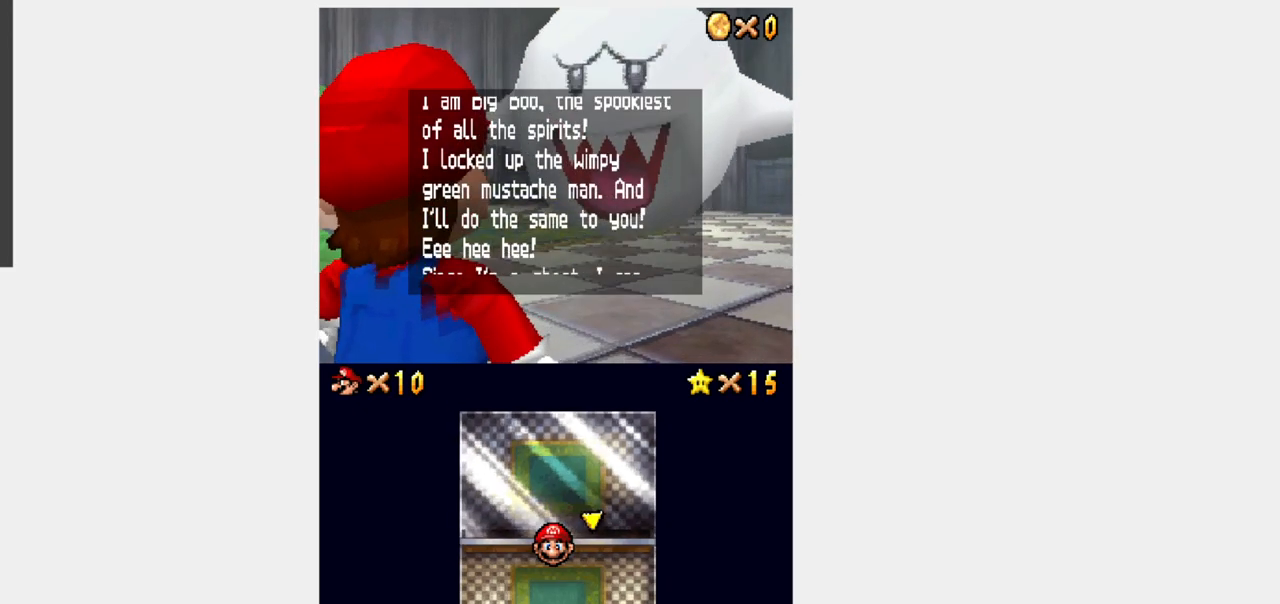
{"buttons": [], "events": []}
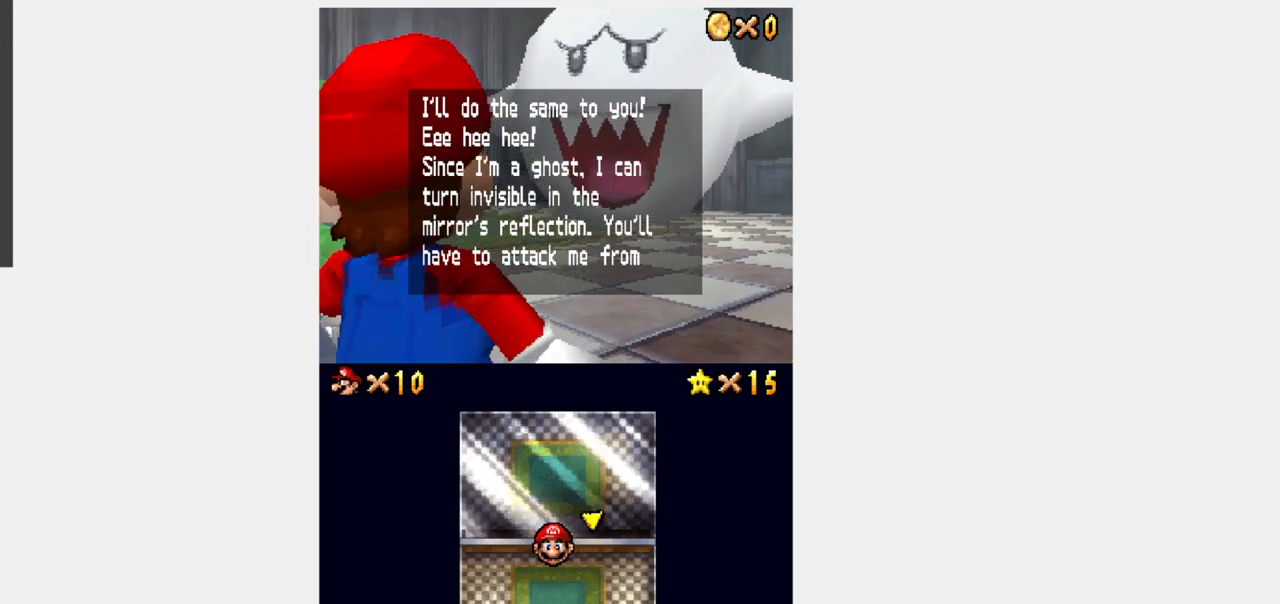
{"buttons": [], "events": [[117, "A", "down"], [283, "A", "up"]]}
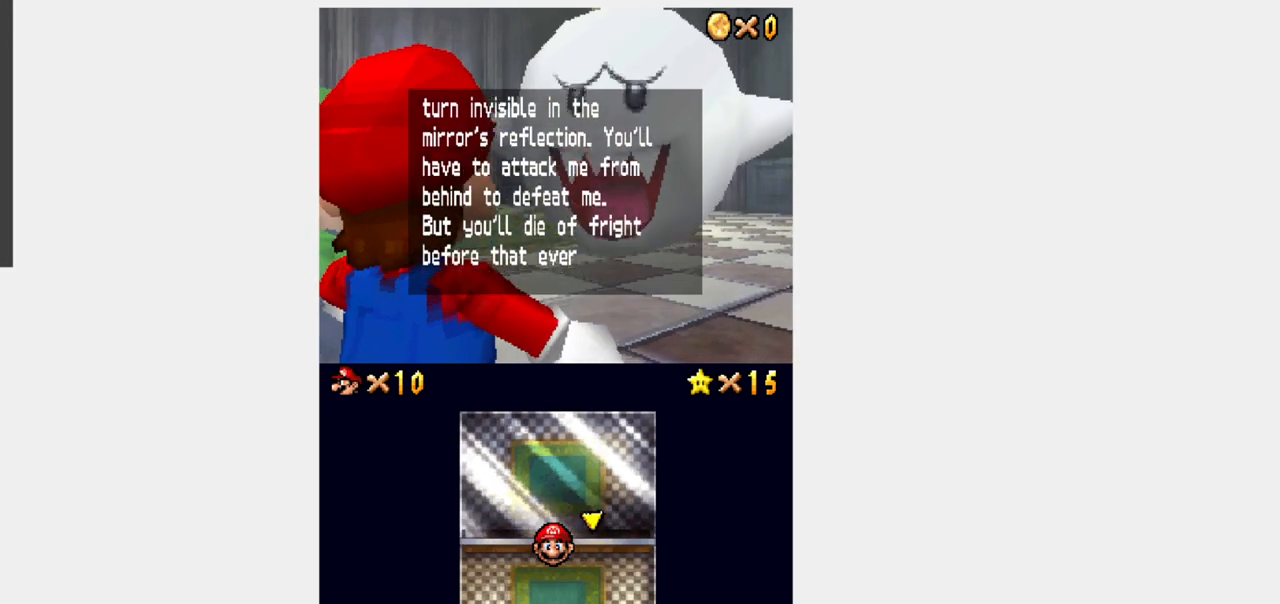
{"buttons": [], "events": []}
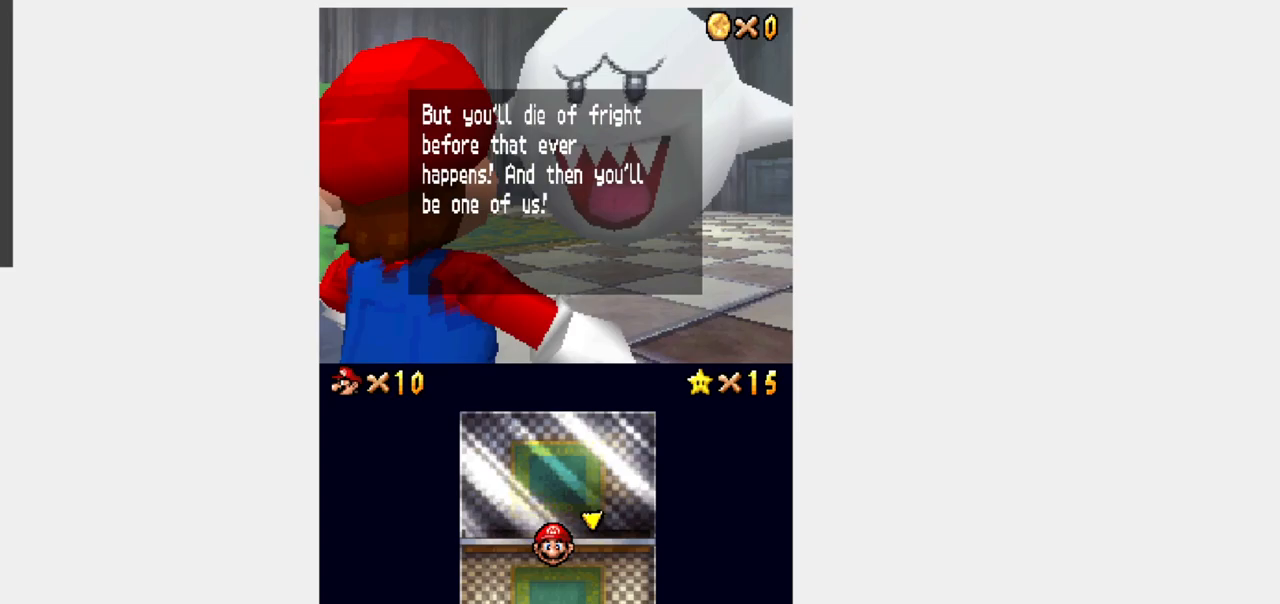
{"buttons": ["Y", "DPAD_RIGHT"], "events": [[17, "A", "down"], [183, "A", "up"], [450, "DPAD_RIGHT", "down"], [450, "Y", "down"]]}
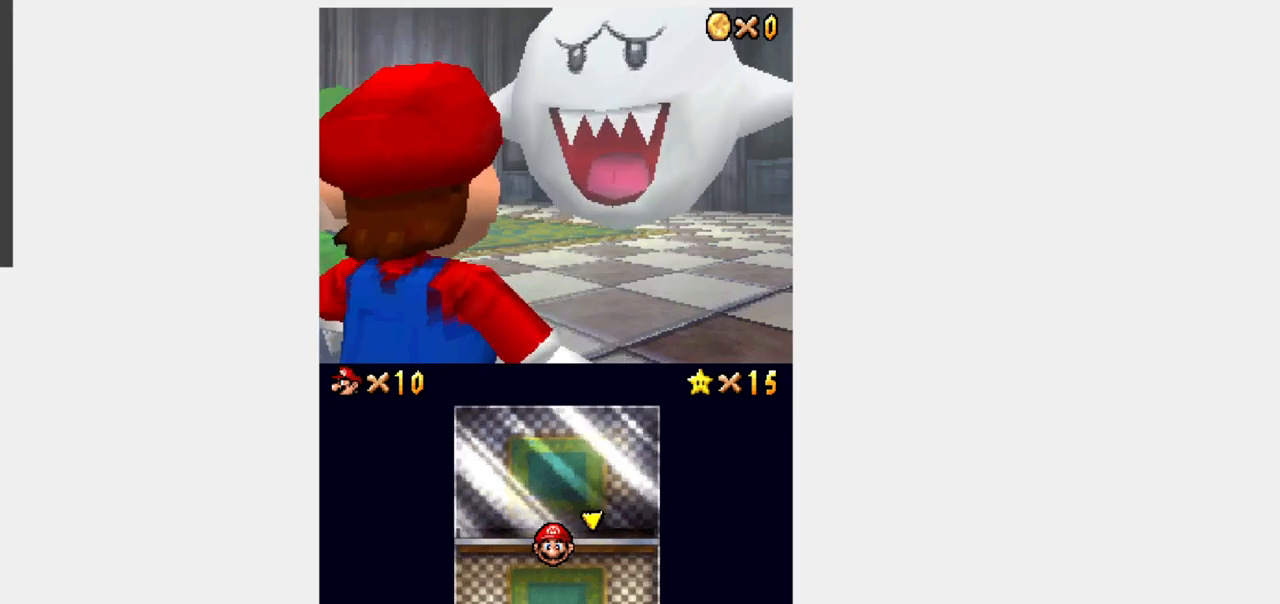
{"buttons": ["Y", "DPAD_DOWN", "DPAD_RIGHT"], "events": [[233, "DPAD_DOWN", "down"]]}
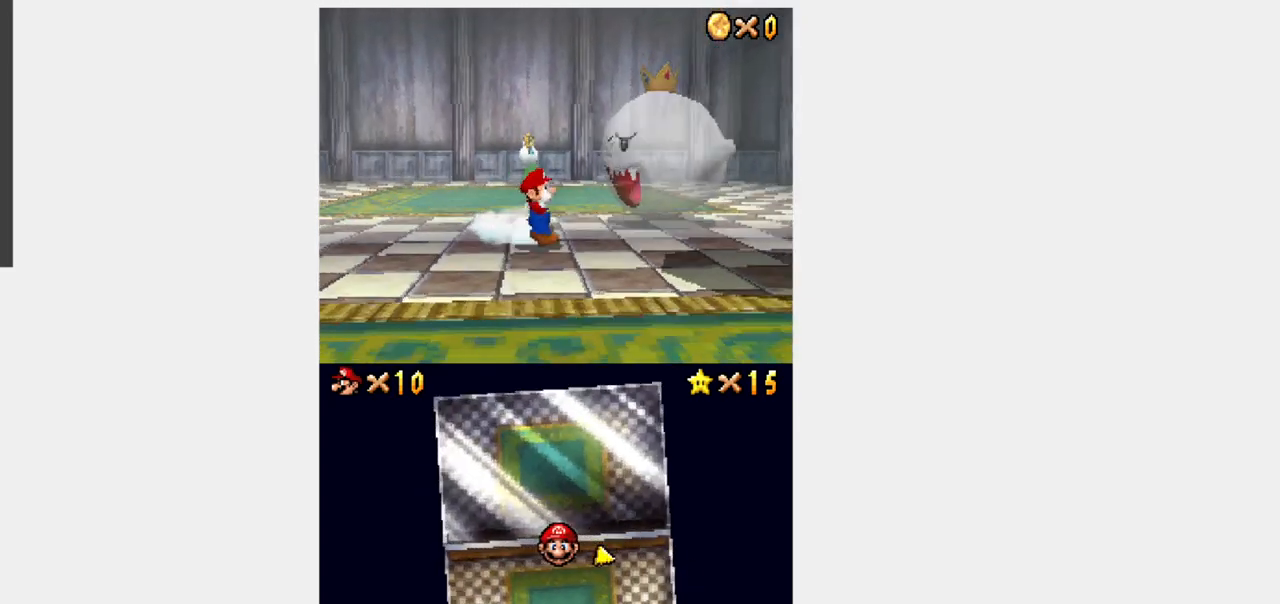
{"buttons": ["Y", "DPAD_RIGHT"], "events": [[67, "DPAD_DOWN", "up"], [250, "DPAD_DOWN", "down"], [417, "DPAD_DOWN", "up"]]}
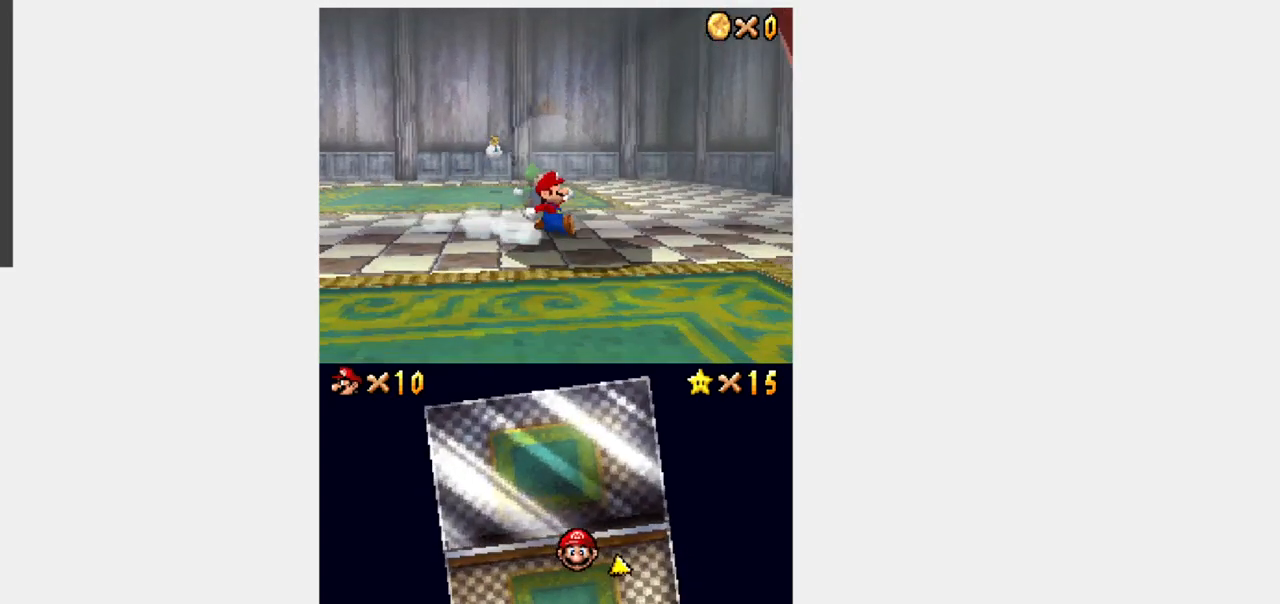
{"buttons": [], "events": [[33, "B", "down"], [50, "R1", "down"], [67, "DPAD_RIGHT", "up"], [100, "Y", "up"], [183, "B", "up"], [250, "R1", "up"]]}
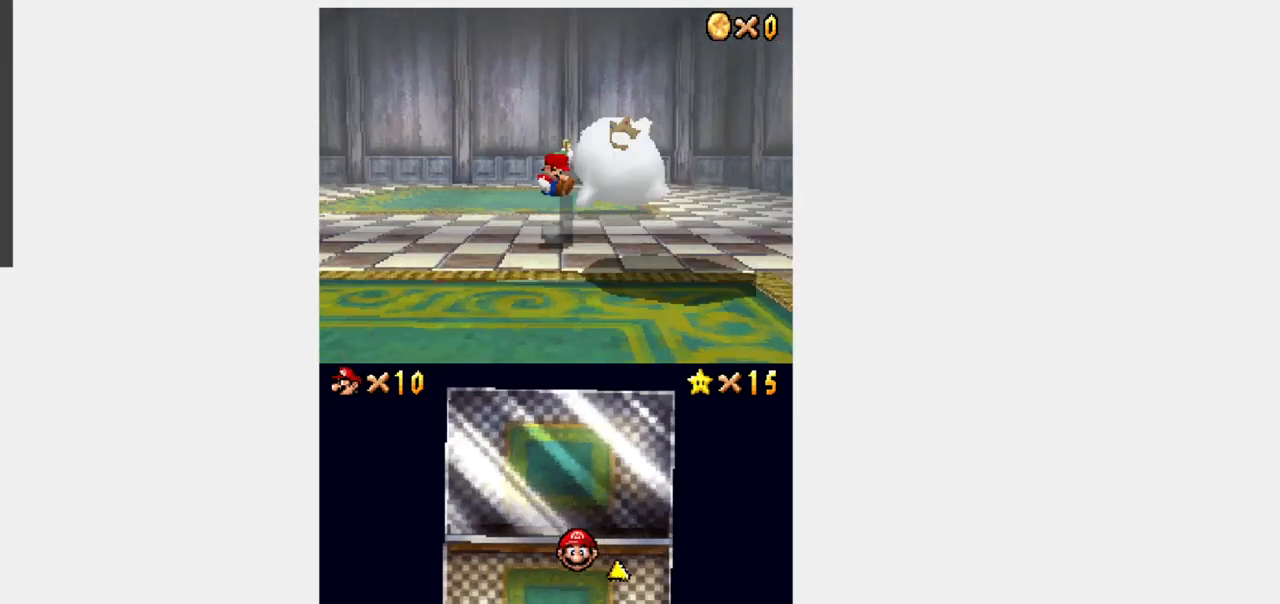
{"buttons": [], "events": []}
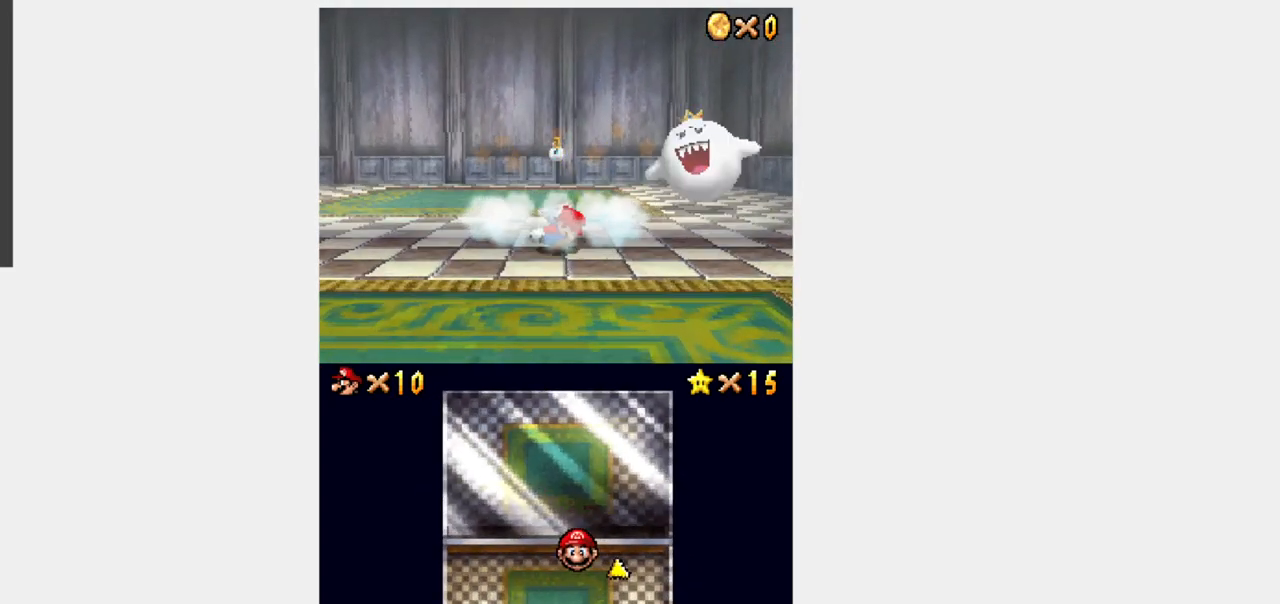
{"buttons": ["Y", "DPAD_DOWN"], "events": [[283, "DPAD_DOWN", "down"], [283, "Y", "down"]]}
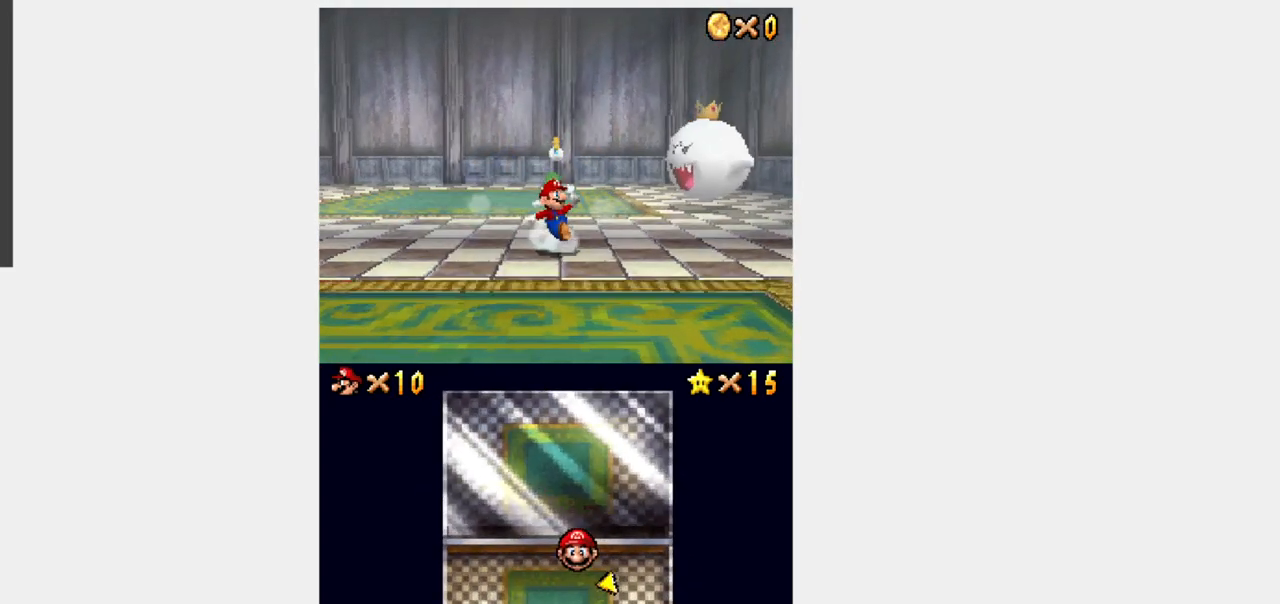
{"buttons": ["Y", "DPAD_DOWN"], "events": []}
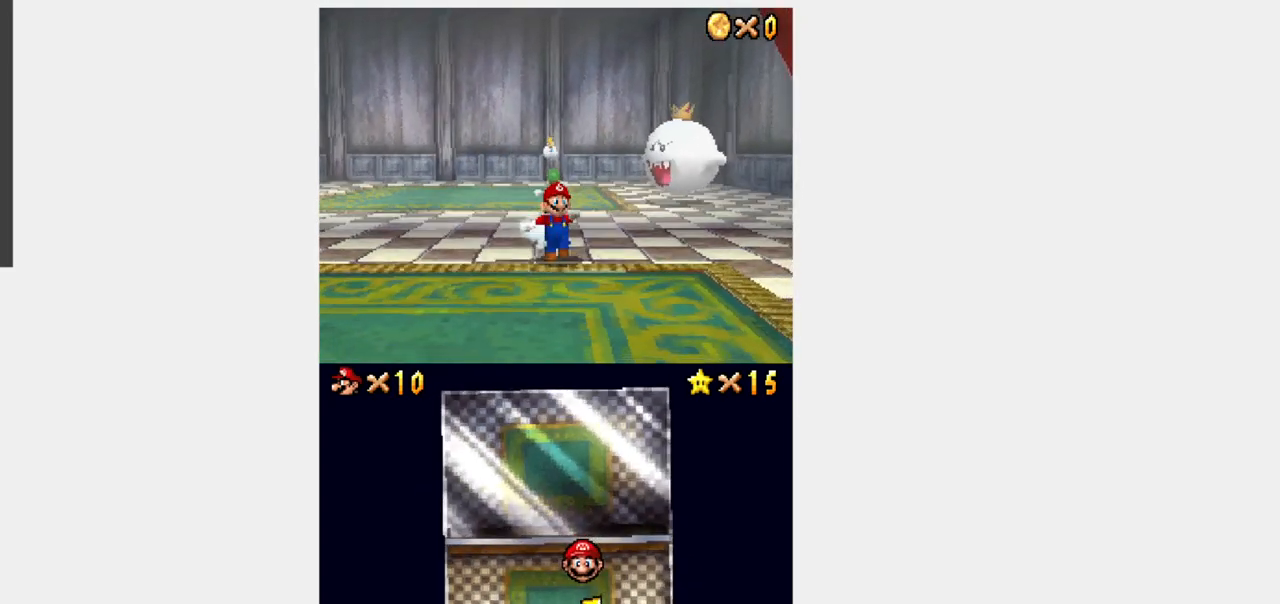
{"buttons": ["Y", "DPAD_DOWN", "DPAD_LEFT"], "events": [[483, "DPAD_LEFT", "down"]]}
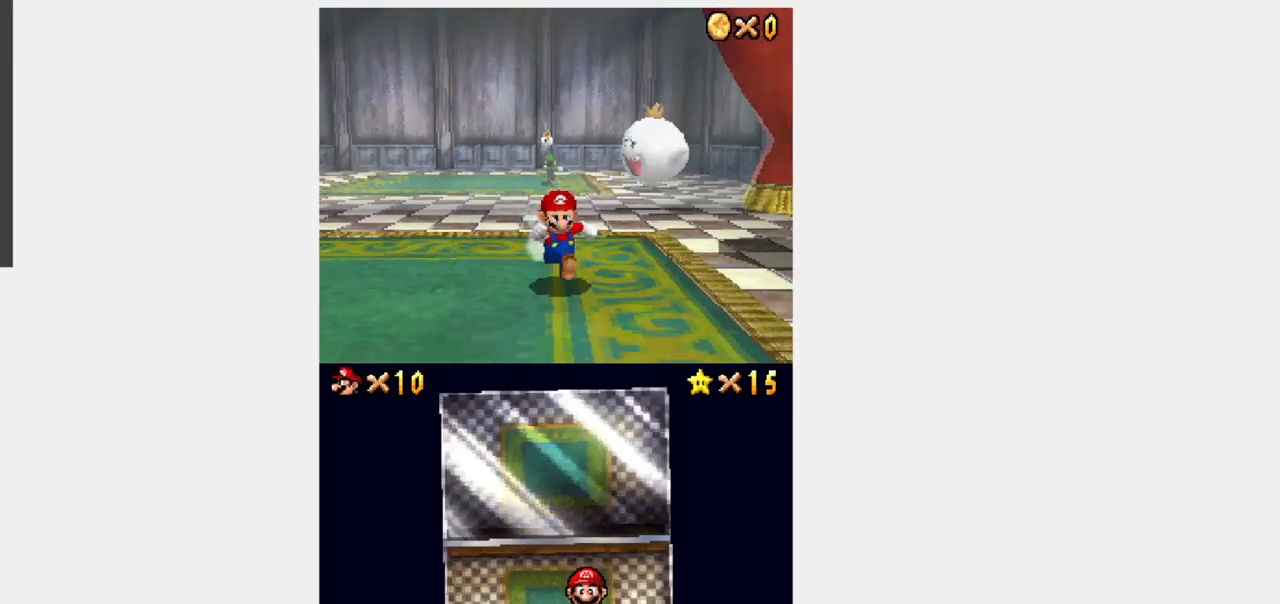
{"buttons": [], "events": [[167, "DPAD_LEFT", "up"], [183, "DPAD_DOWN", "up"], [183, "Y", "up"]]}
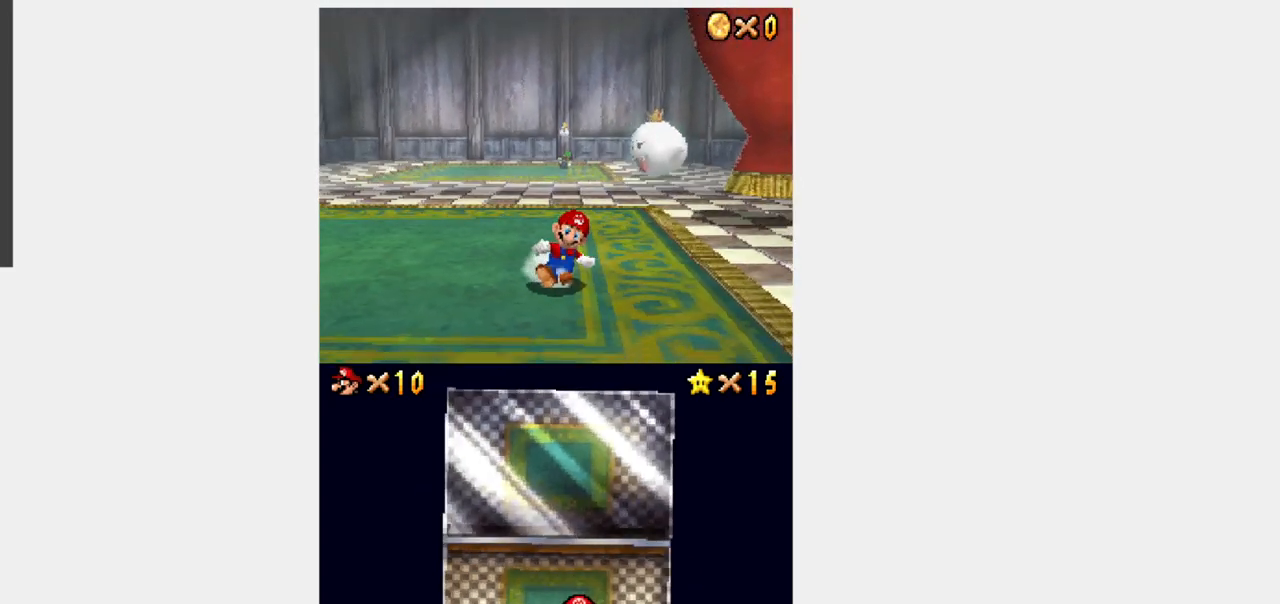
{"buttons": ["Y", "DPAD_DOWN"], "events": [[367, "DPAD_DOWN", "down"], [417, "Y", "down"]]}
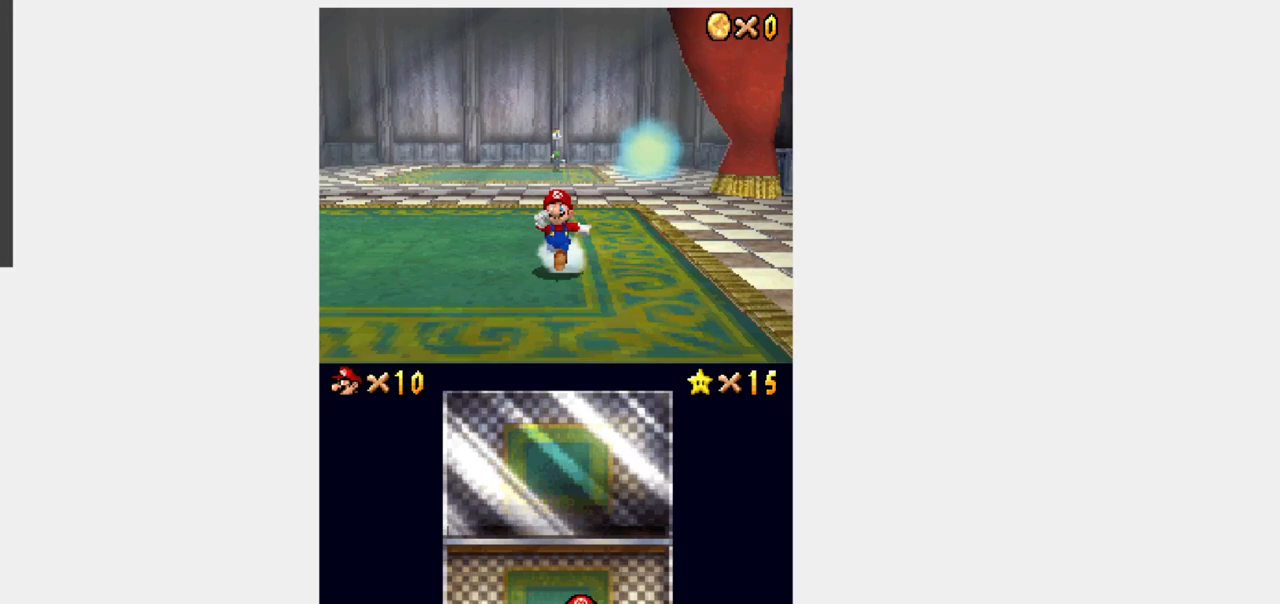
{"buttons": ["Y", "DPAD_DOWN"], "events": []}
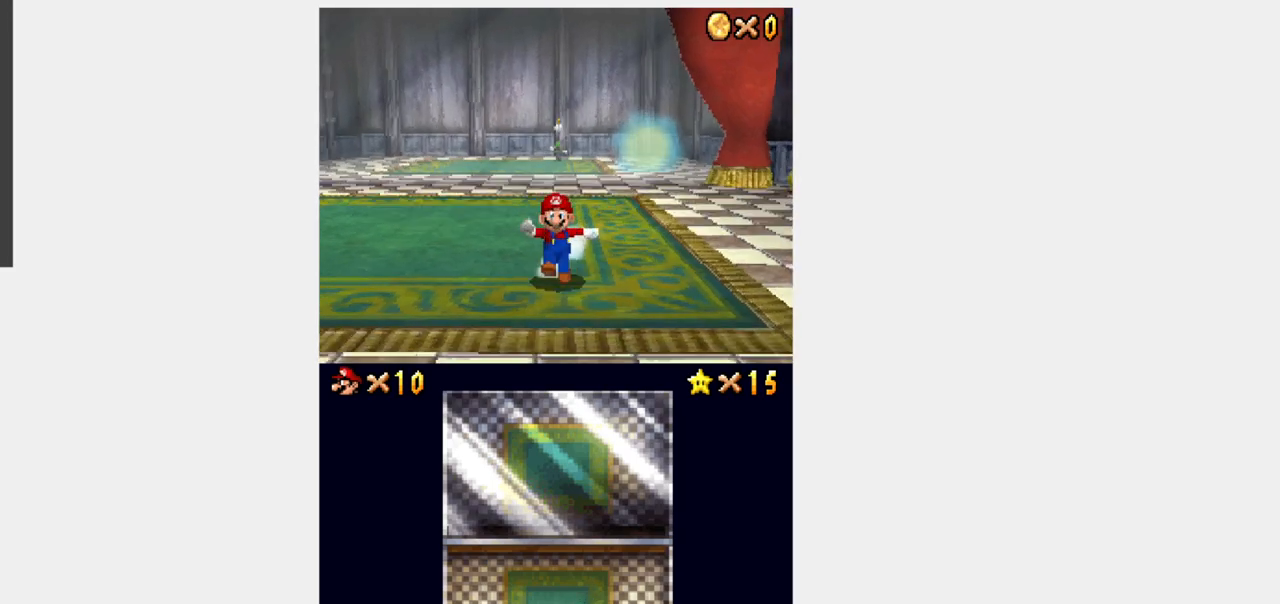
{"buttons": [], "events": [[200, "Y", "up"], [233, "DPAD_DOWN", "up"]]}
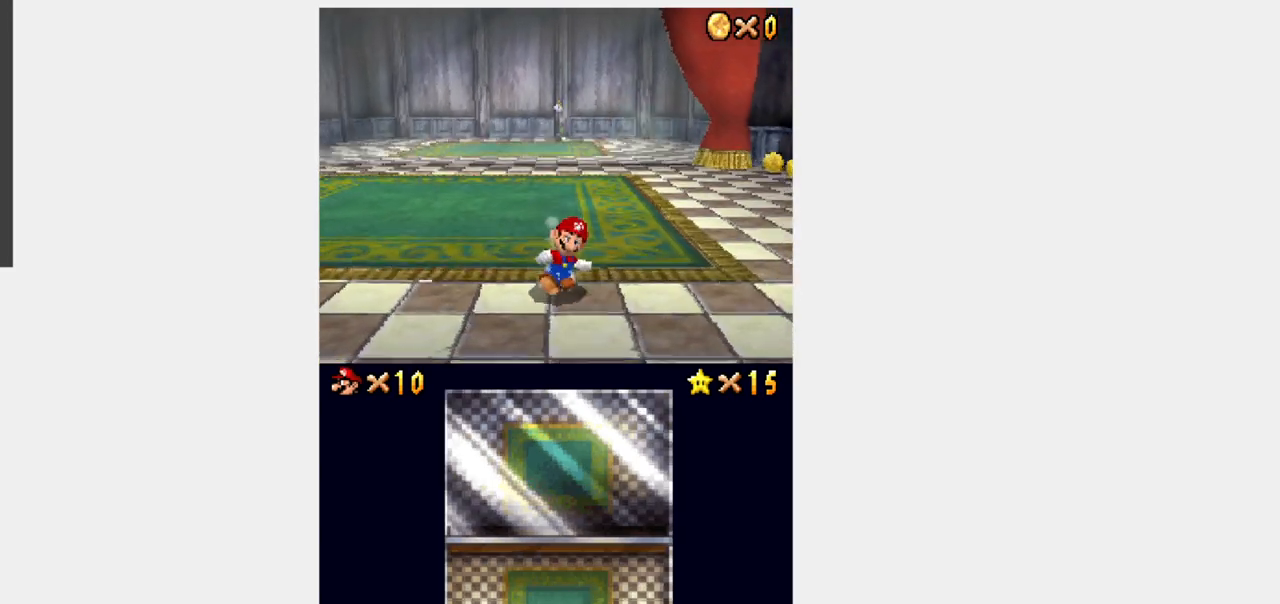
{"buttons": [], "events": [[283, "DPAD_LEFT", "down"], [450, "DPAD_LEFT", "up"]]}
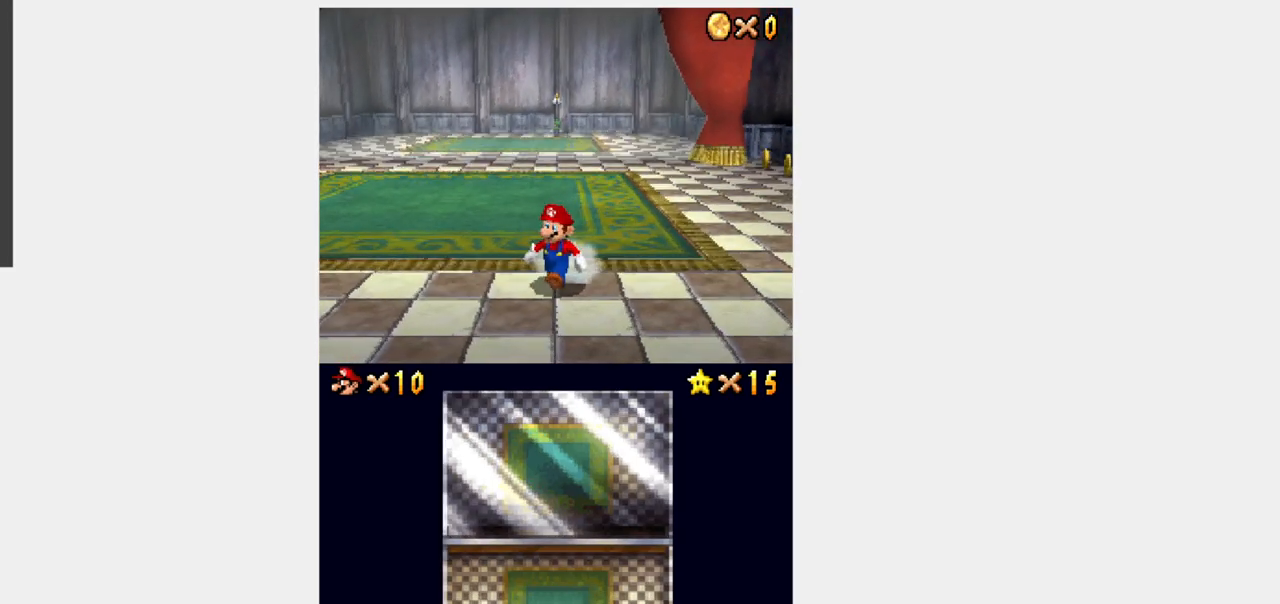
{"buttons": ["Y", "DPAD_UP"], "events": [[450, "DPAD_UP", "down"], [483, "Y", "down"]]}
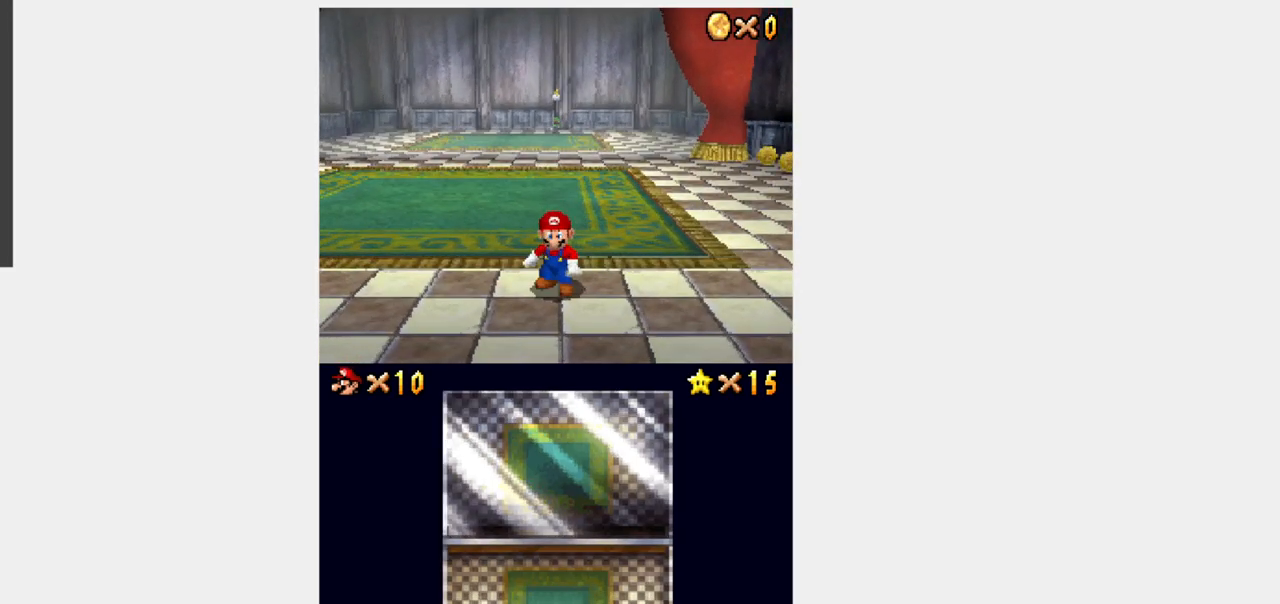
{"buttons": ["Y", "DPAD_UP", "DPAD_LEFT"], "events": [[417, "DPAD_LEFT", "down"]]}
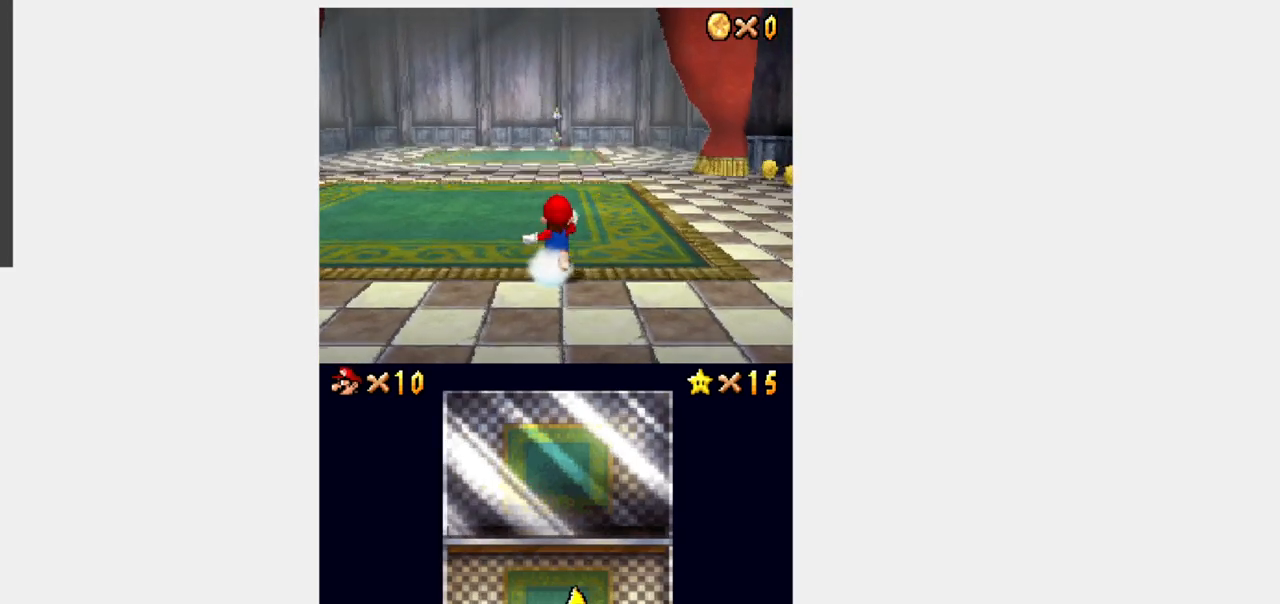
{"buttons": ["Y", "DPAD_UP"], "events": [[117, "DPAD_LEFT", "up"]]}
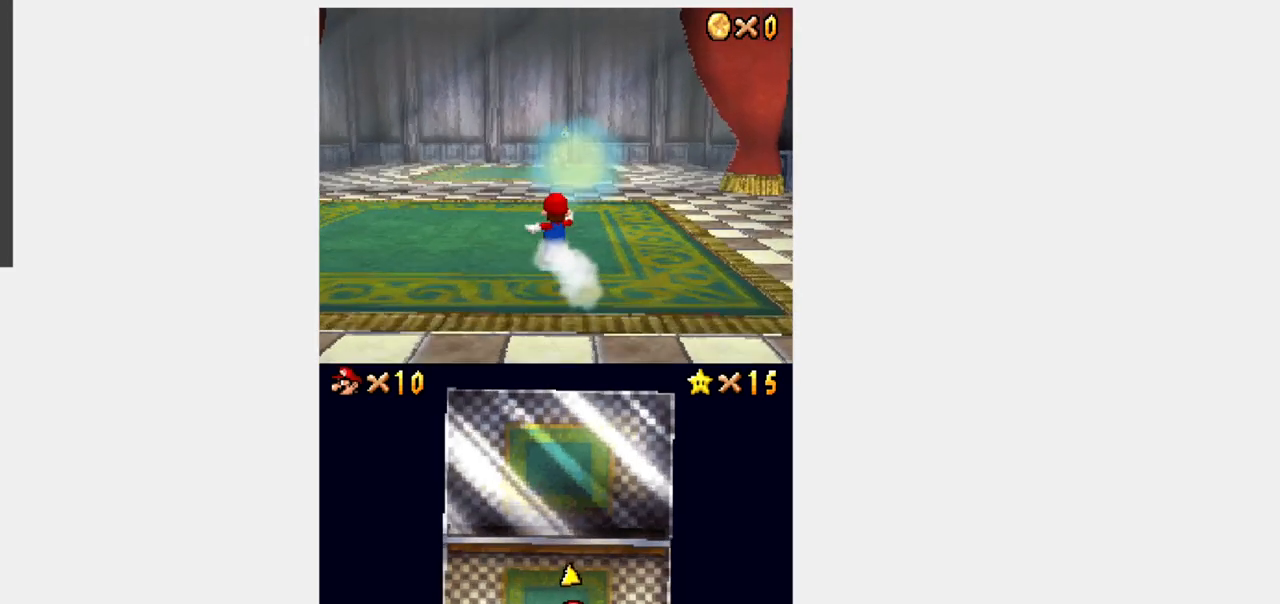
{"buttons": ["B", "Y", "DPAD_UP"], "events": [[100, "DPAD_RIGHT", "down"], [250, "DPAD_RIGHT", "up"], [300, "DPAD_RIGHT", "down"], [450, "DPAD_RIGHT", "up"], [467, "B", "down"]]}
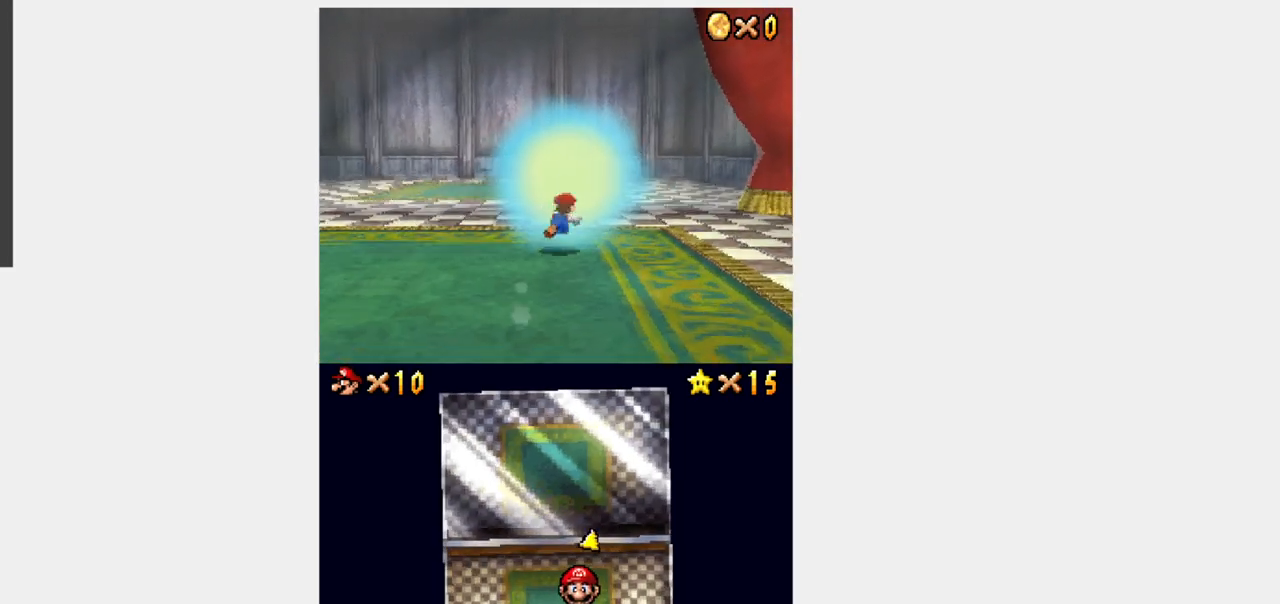
{"buttons": [], "events": [[50, "R1", "down"], [133, "Y", "up"], [167, "DPAD_UP", "up"], [217, "B", "up"], [267, "R1", "up"]]}
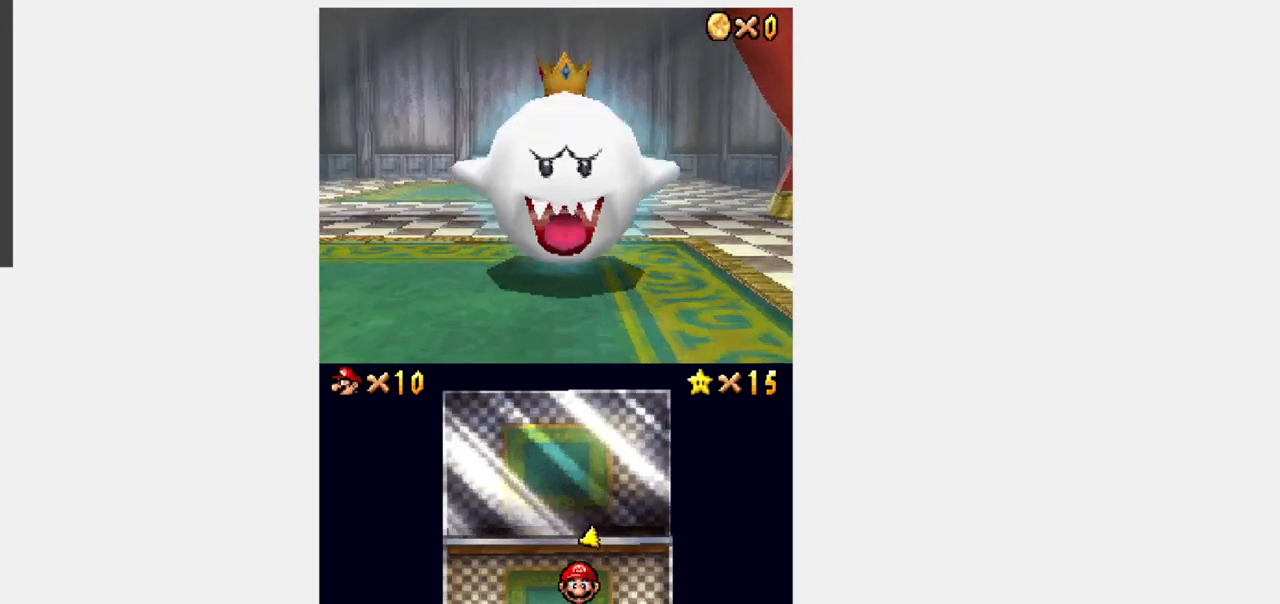
{"buttons": ["B"], "events": [[500, "B", "down"]]}
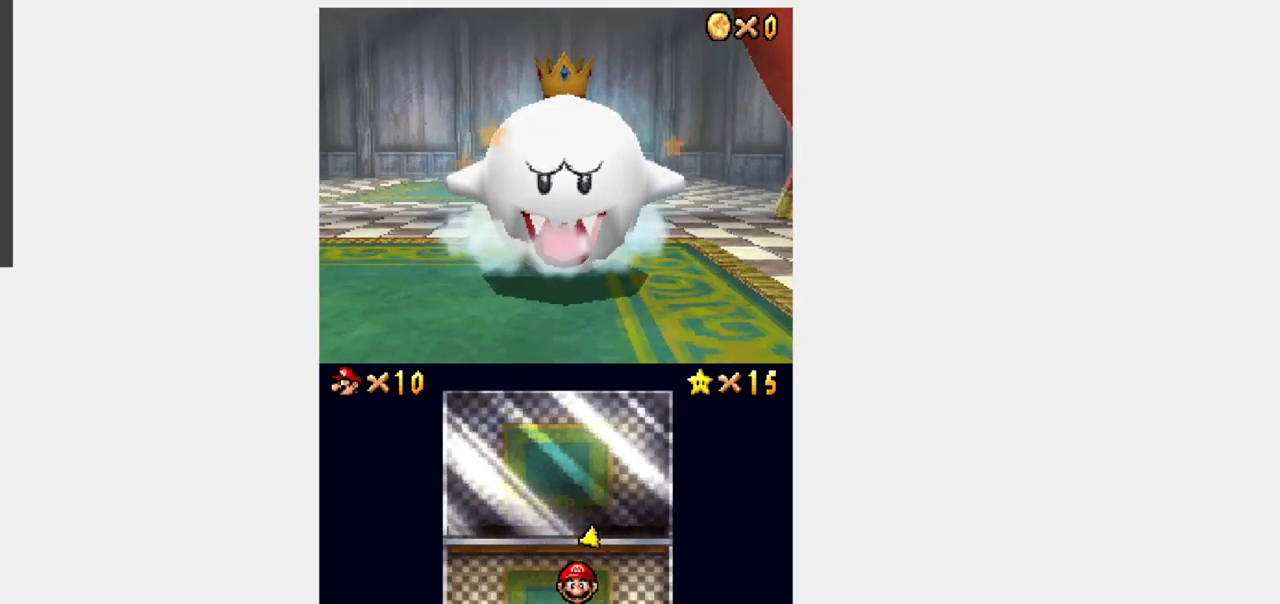
{"buttons": [], "events": [[83, "R1", "down"], [133, "B", "up"], [267, "R1", "up"]]}
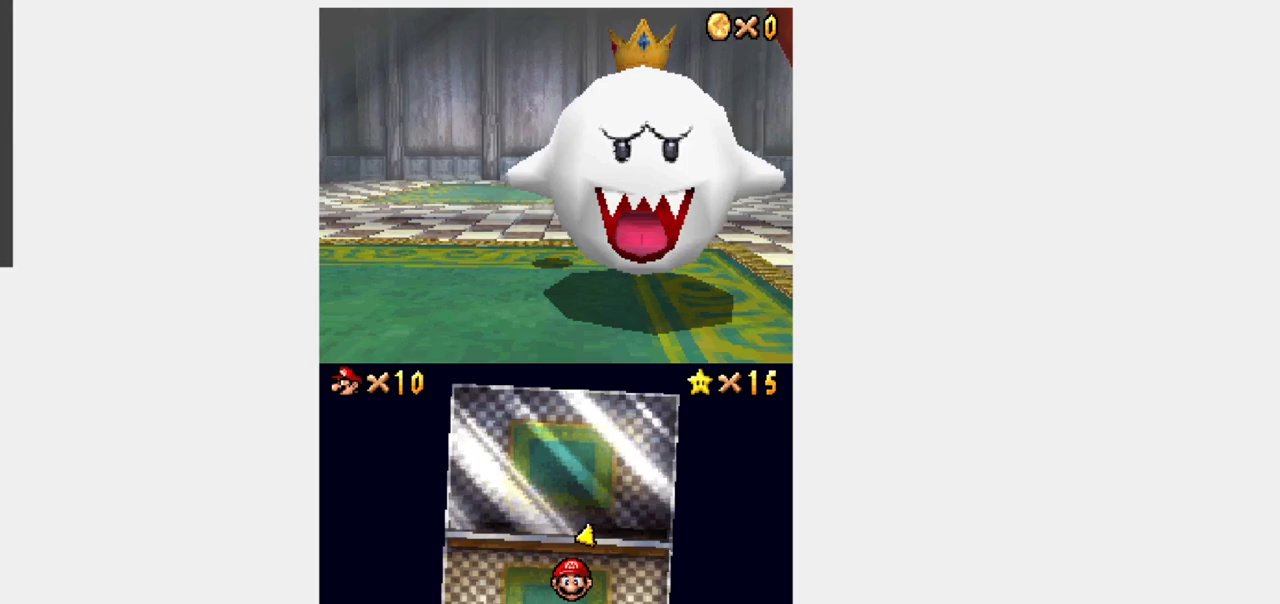
{"buttons": [], "events": []}
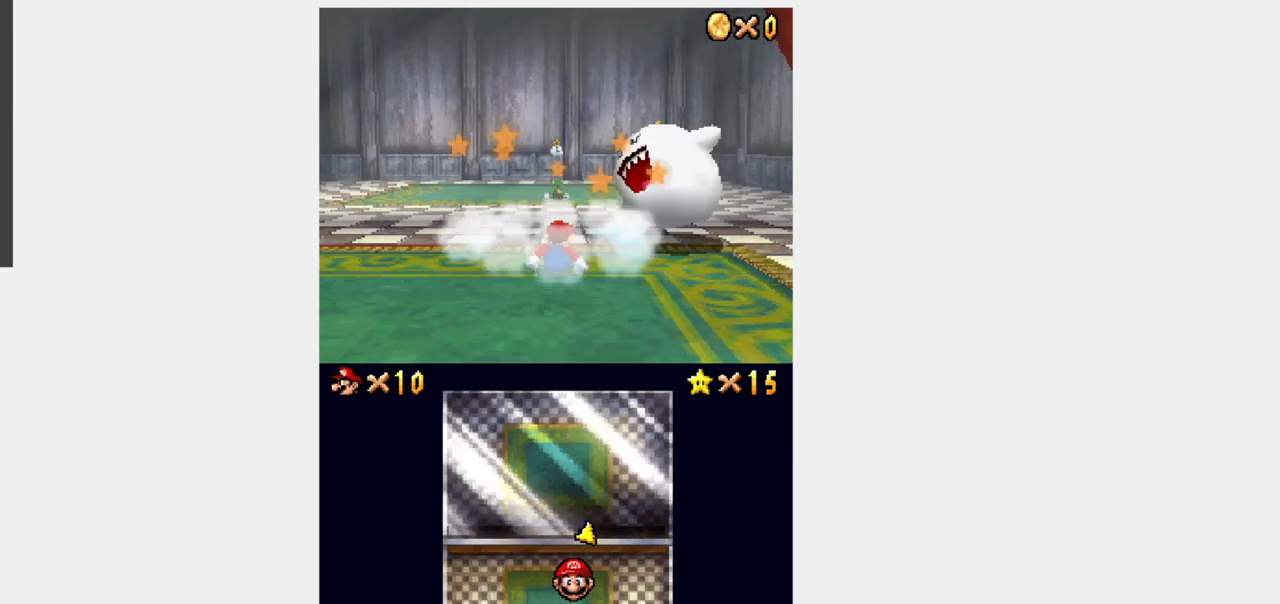
{"buttons": [], "events": []}
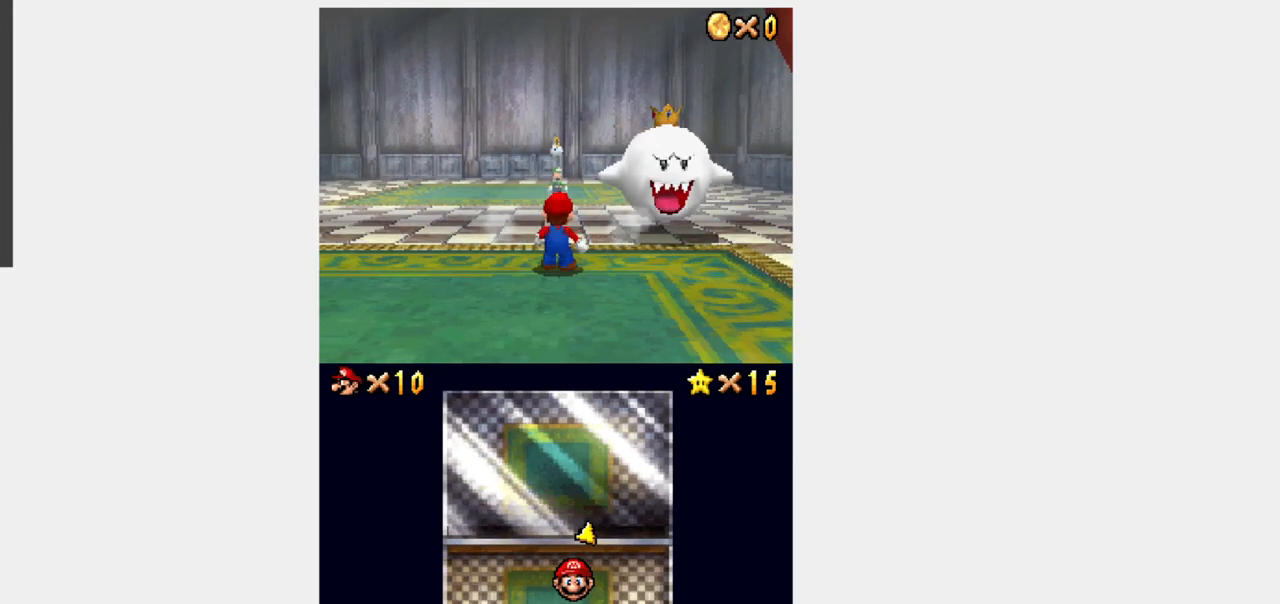
{"buttons": ["Y", "DPAD_DOWN", "DPAD_RIGHT"], "events": [[317, "DPAD_RIGHT", "down"], [317, "Y", "down"], [467, "DPAD_DOWN", "down"]]}
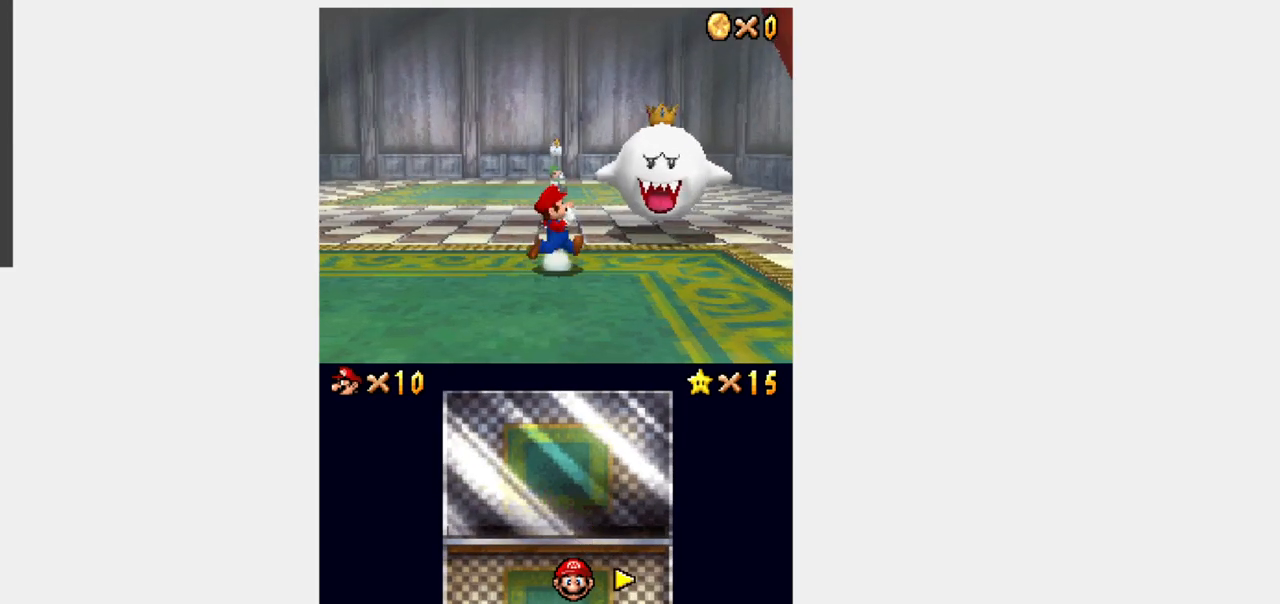
{"buttons": ["Y", "DPAD_DOWN"], "events": [[150, "DPAD_RIGHT", "up"]]}
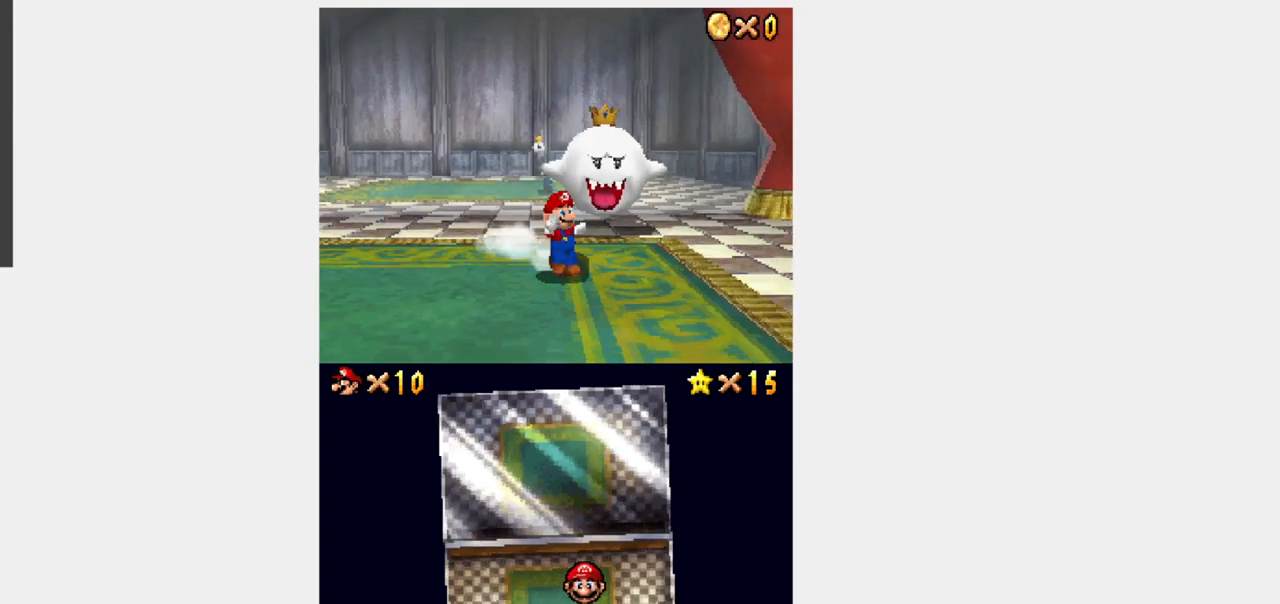
{"buttons": ["DPAD_DOWN"], "events": [[367, "Y", "up"]]}
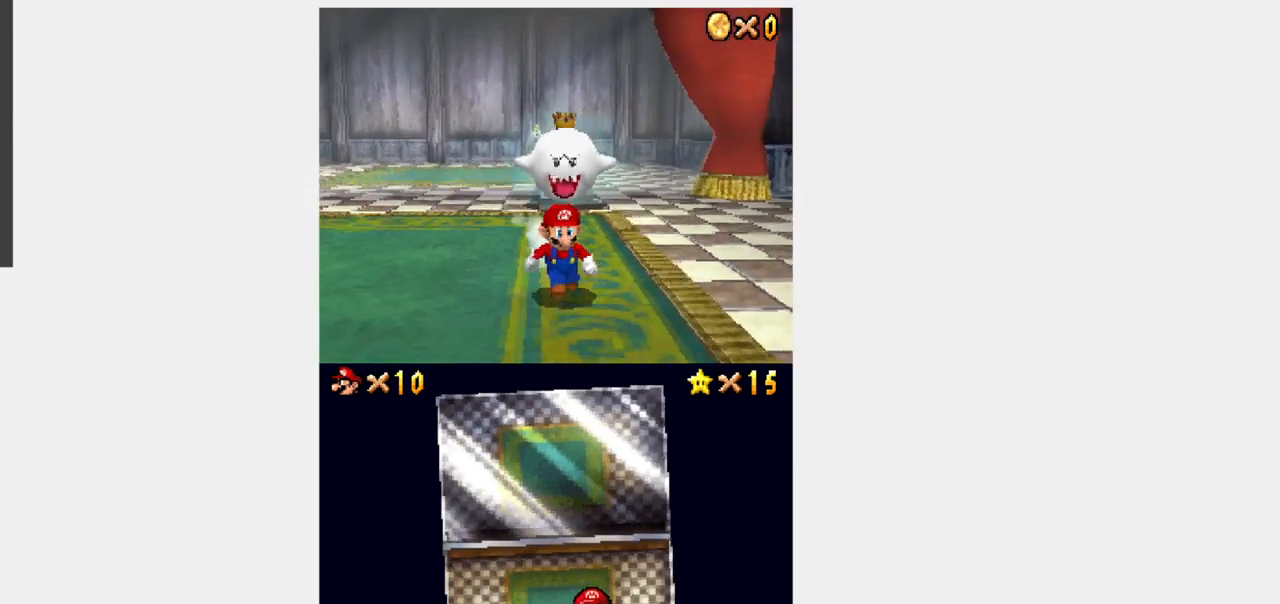
{"buttons": [], "events": [[350, "DPAD_DOWN", "up"]]}